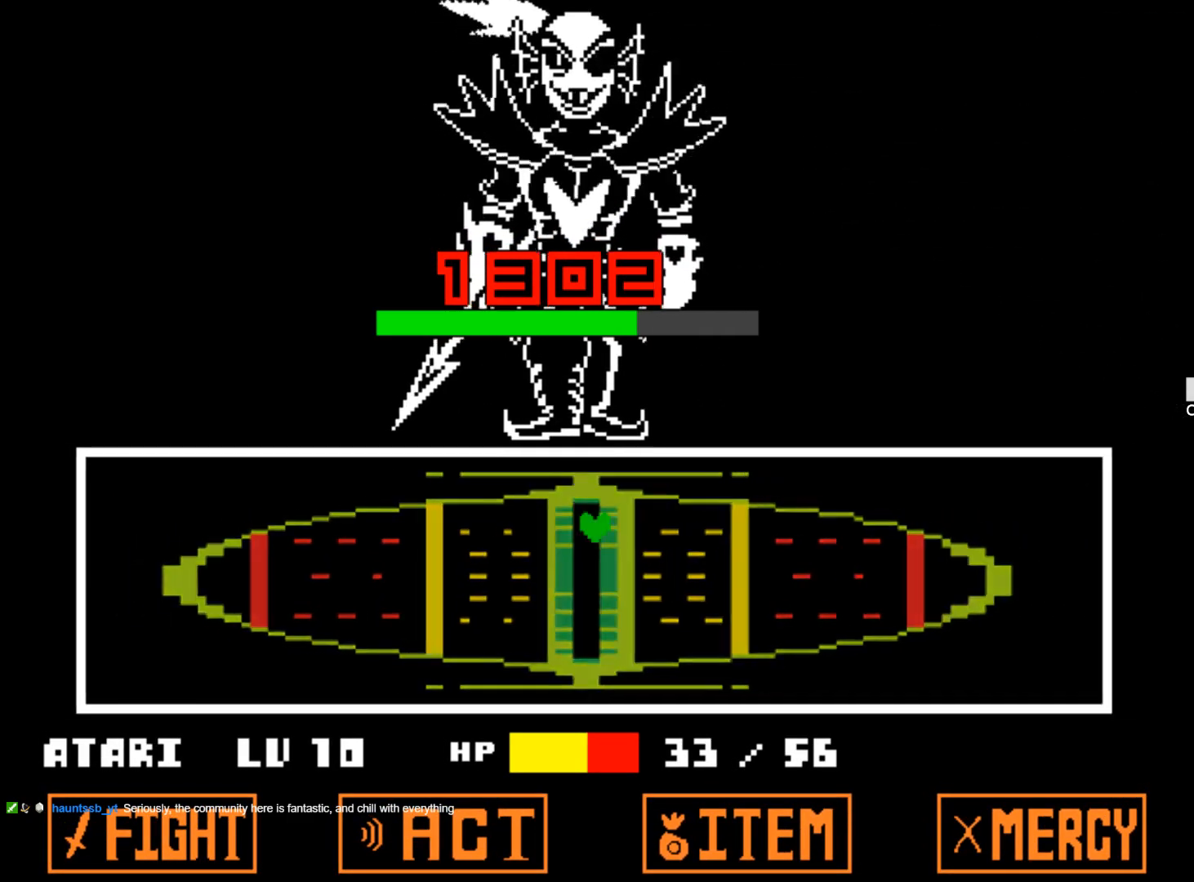
Gameplay with keyboard; each line is a JSON object with the keys held at the frame after it. "events" lists presses ("down") and releases ("up") of "1", "2", "3", "4", "5", "6", "7", "a", "alt", "b", "c", "caps_lock", "ctrl", "d", "down", "e", "f", "g", "h", "left", "n", "q", "r", "right", "s", "shift", "space", "super", "t", "tab", "tilde", "u", "up", "v", "w", "x", "y" and "z" between this image and that frame as [ms after this image, input, new state], when the widget could be followed in between. No other keys are recorded. Mouse input is not recorded.
{"keys": [], "events": []}
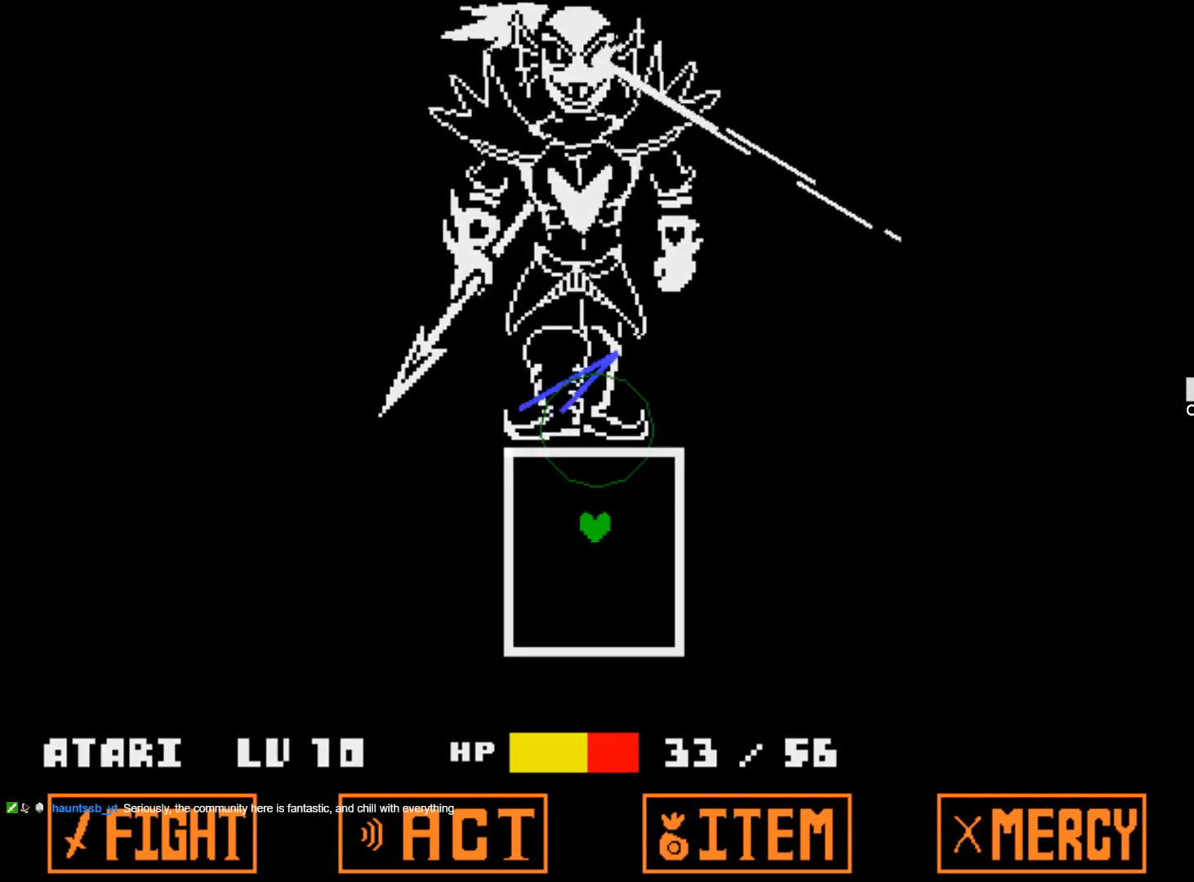
{"keys": [], "events": []}
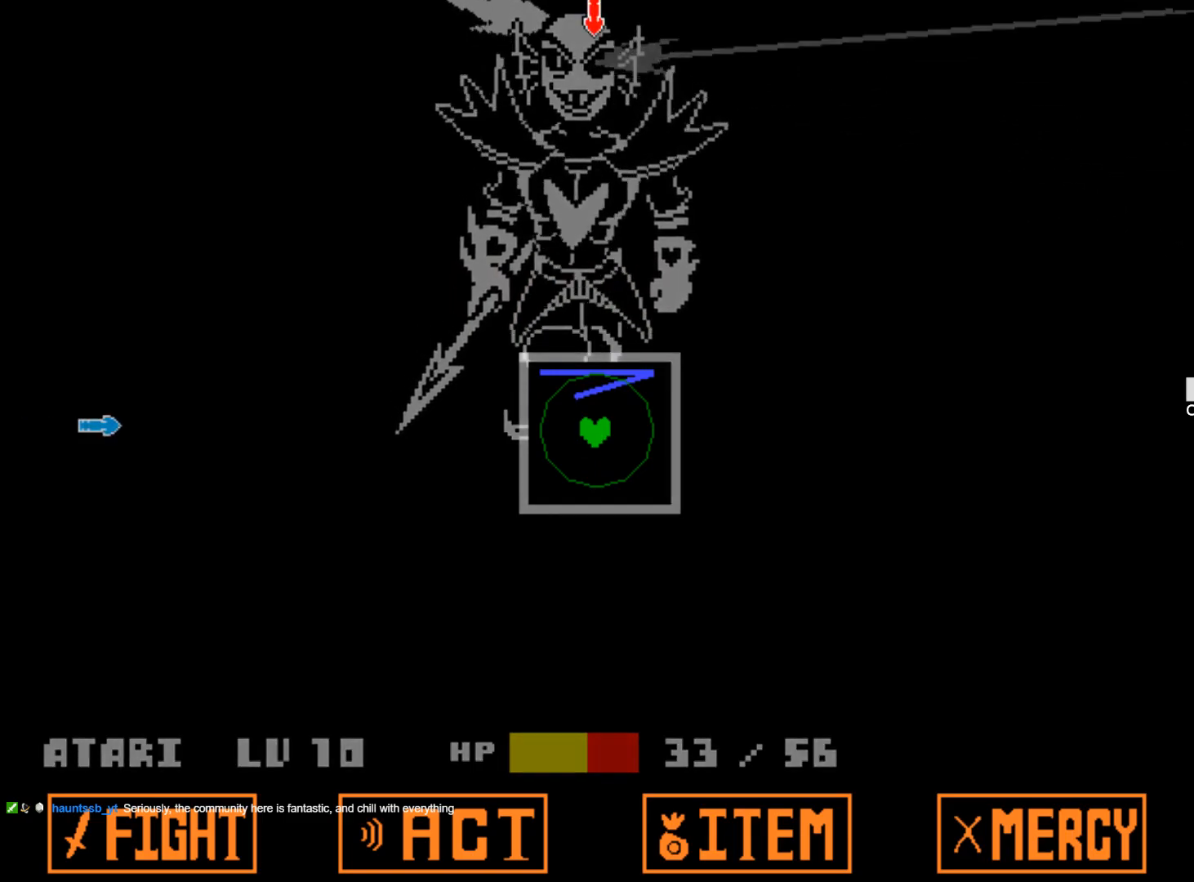
{"keys": [], "events": [[267, "left", "down"], [450, "left", "up"]]}
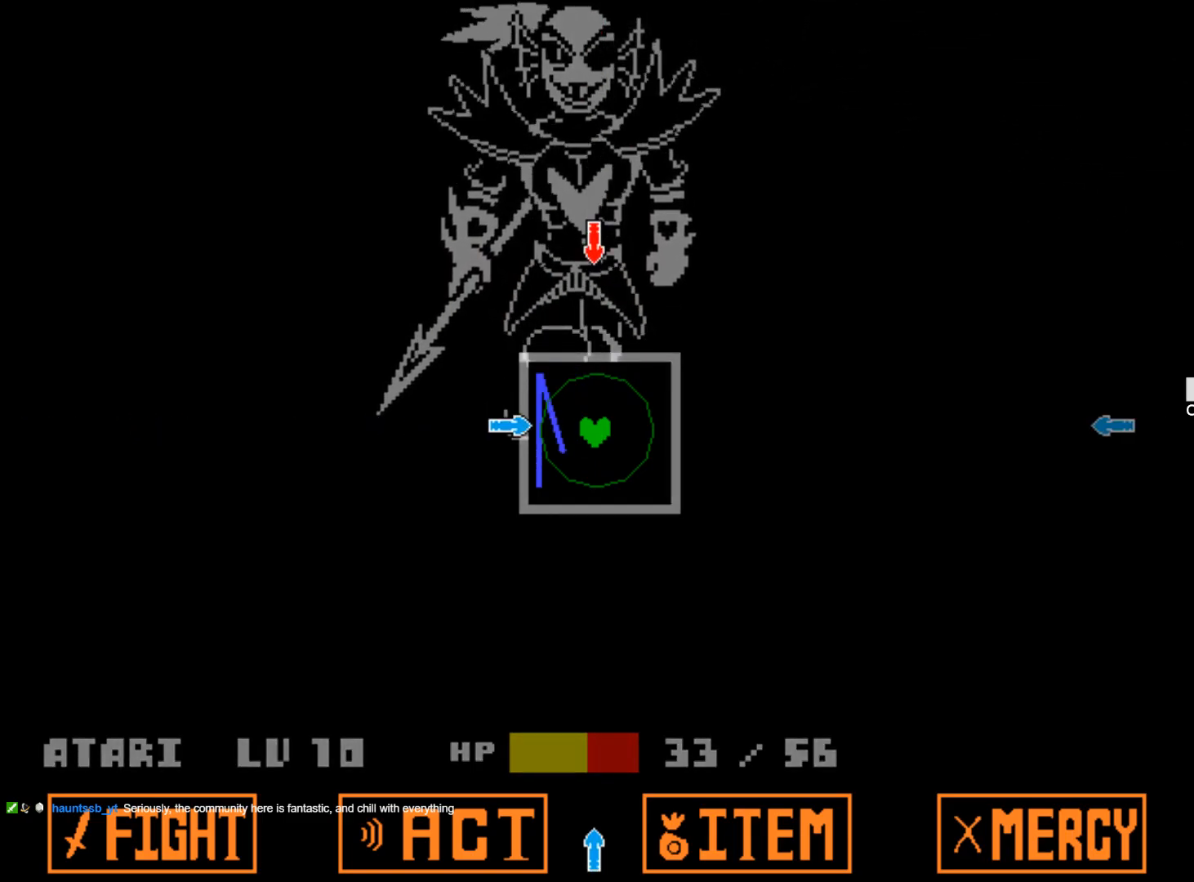
{"keys": [], "events": [[50, "up", "down"], [184, "up", "up"], [334, "right", "down"], [467, "right", "up"]]}
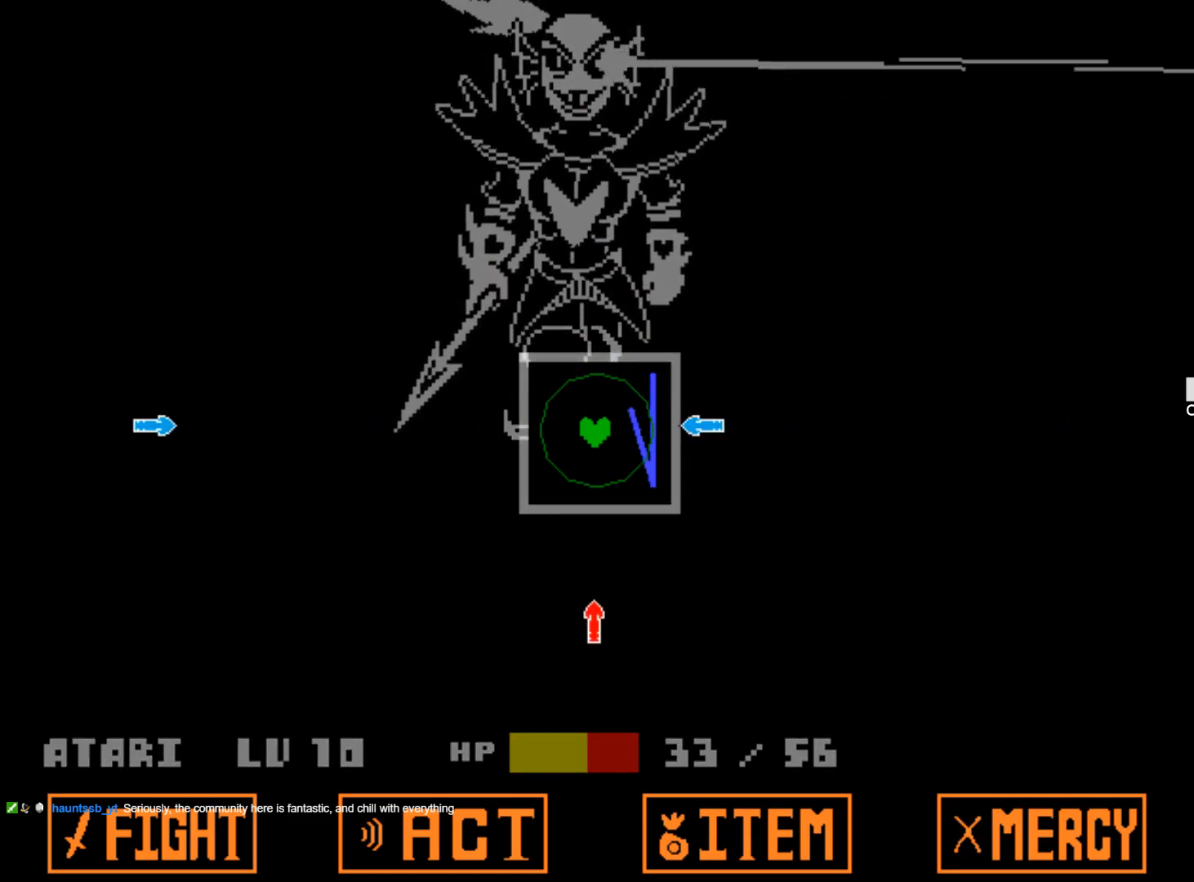
{"keys": [], "events": [[67, "down", "down"], [200, "down", "up"], [350, "left", "down"], [484, "left", "up"]]}
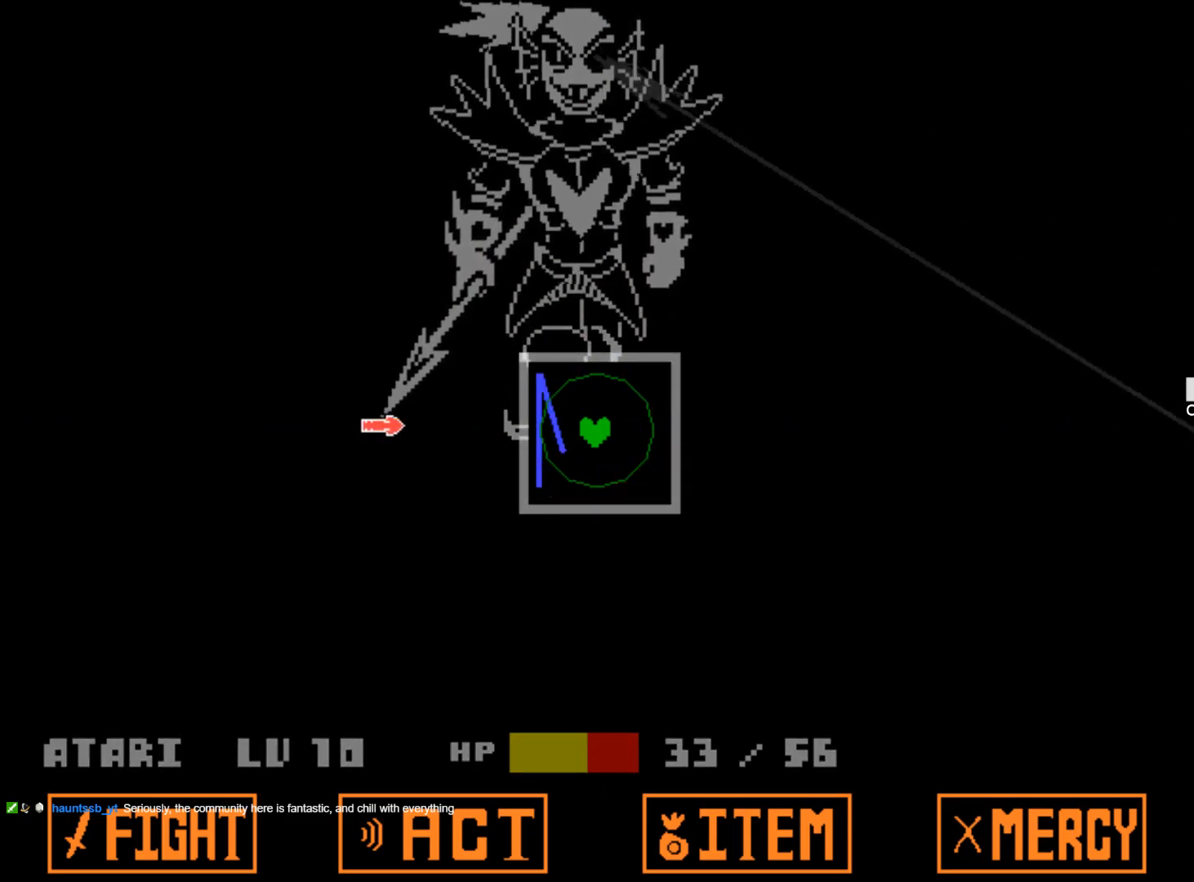
{"keys": ["right"], "events": [[450, "right", "down"]]}
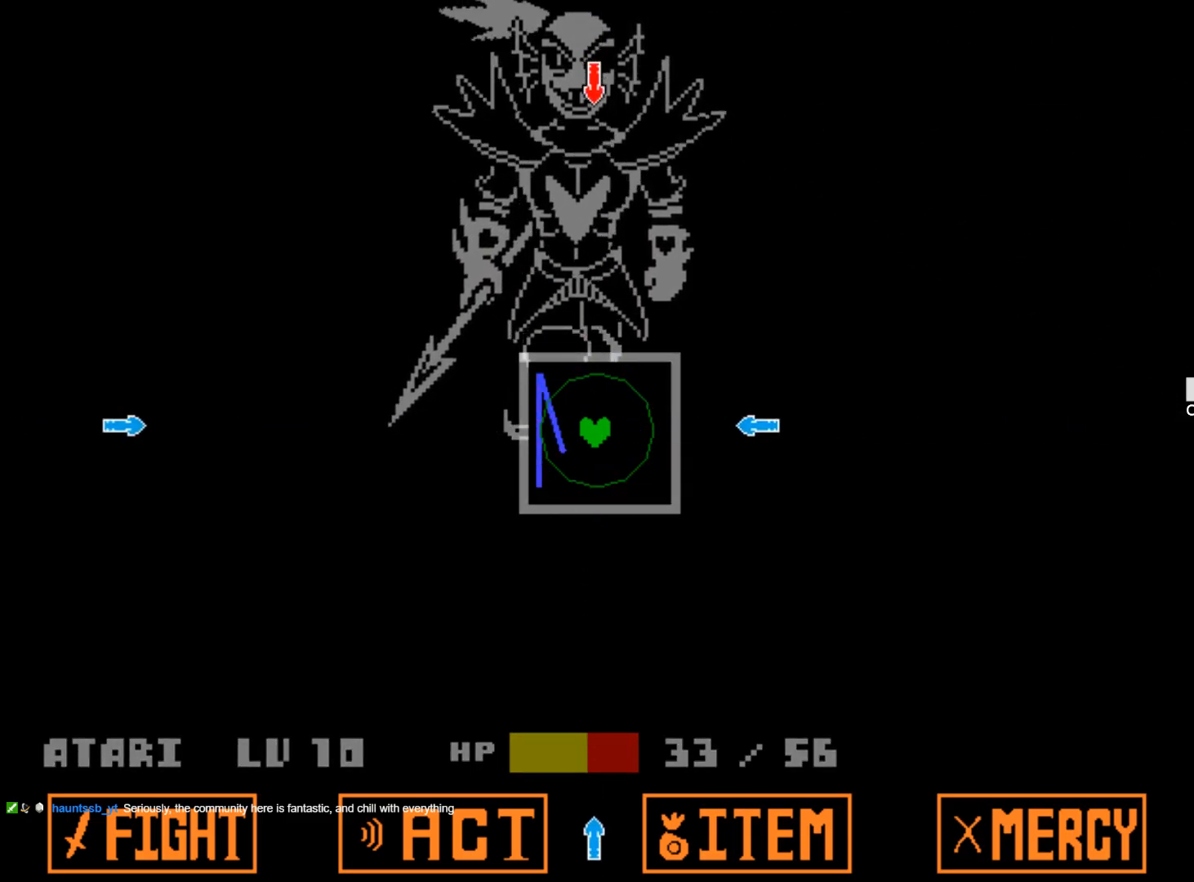
{"keys": [], "events": [[100, "right", "up"], [284, "left", "down"], [417, "left", "up"]]}
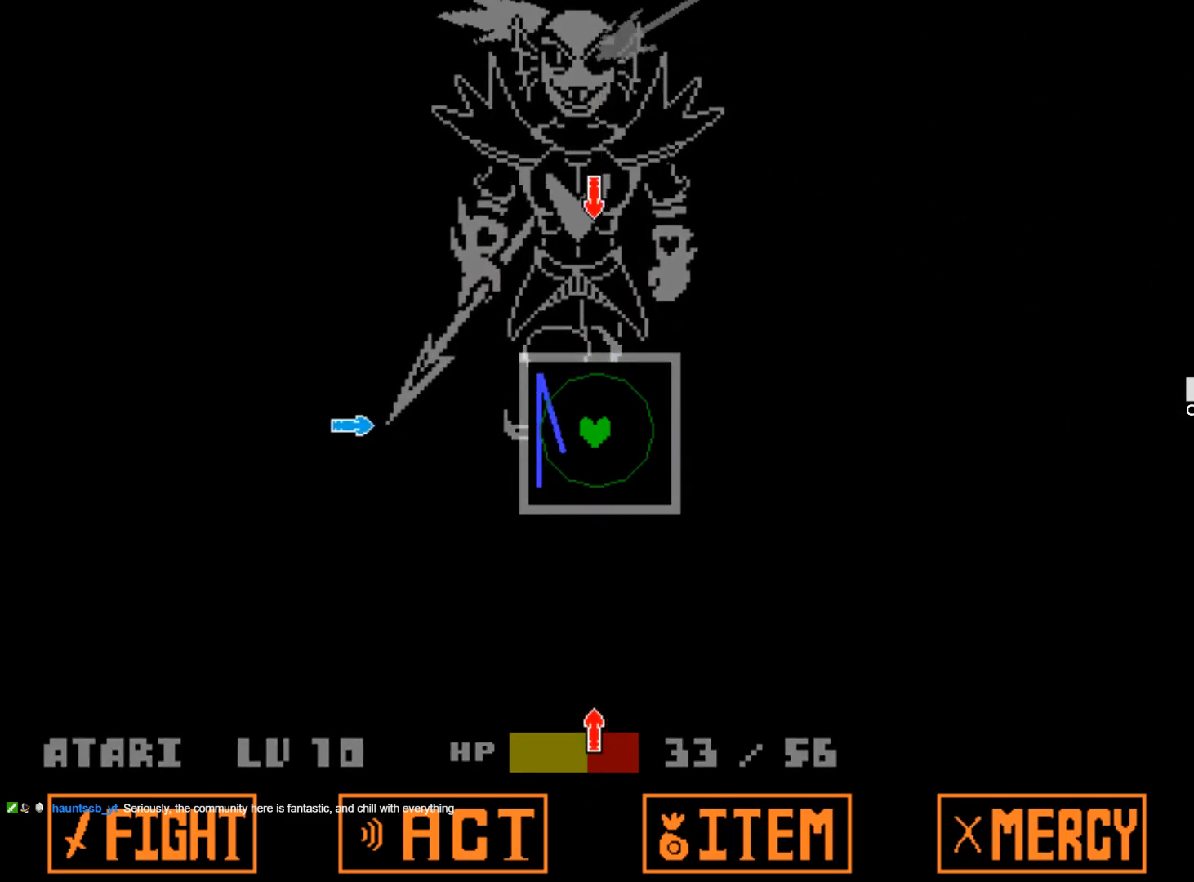
{"keys": ["up"], "events": [[384, "up", "down"]]}
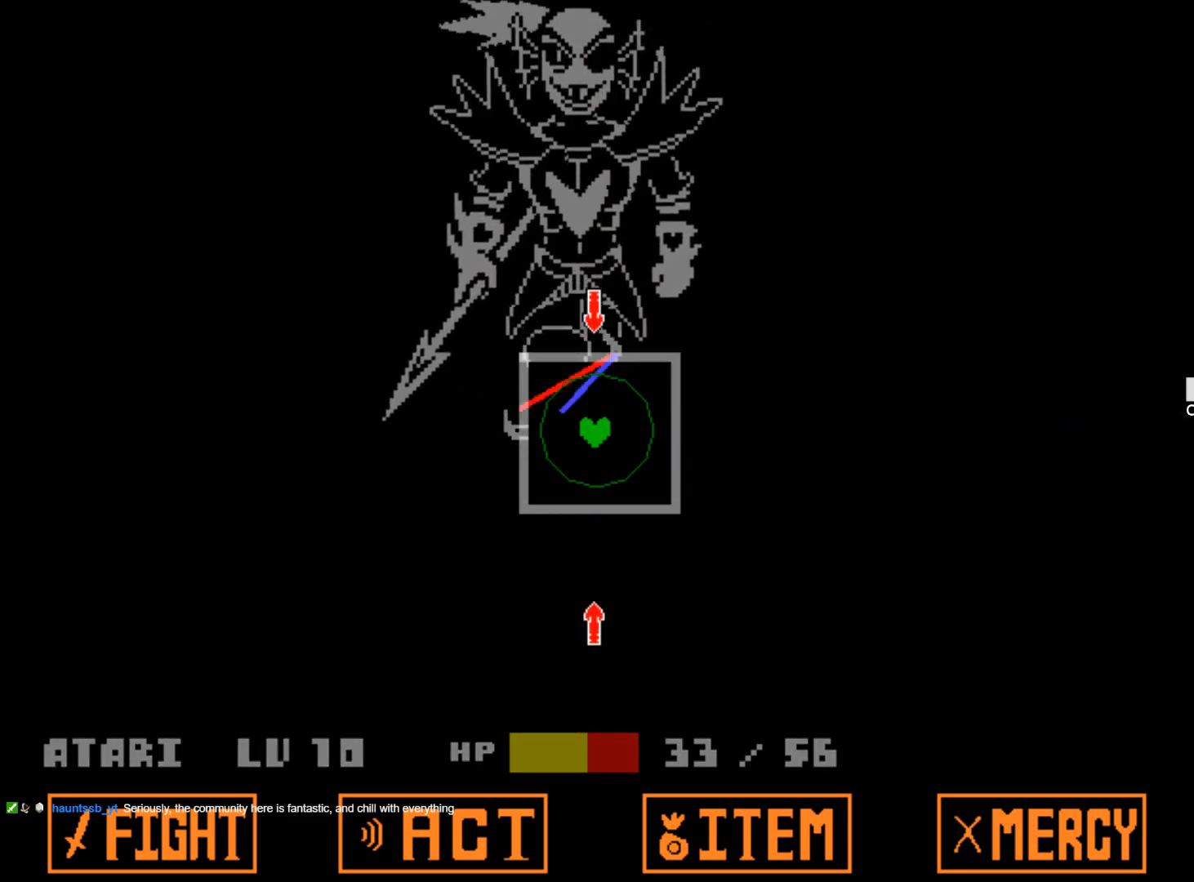
{"keys": [], "events": [[84, "up", "up"], [217, "down", "down"], [367, "down", "up"]]}
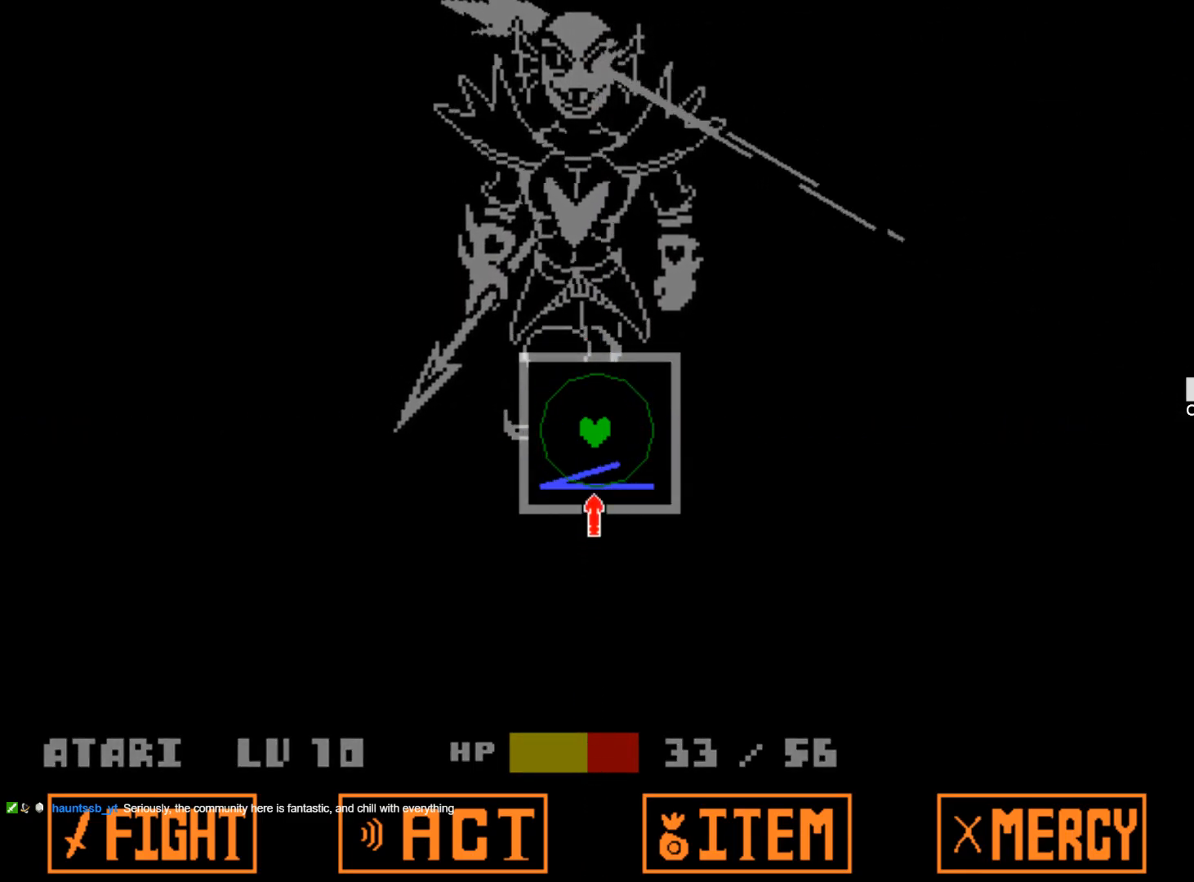
{"keys": [], "events": []}
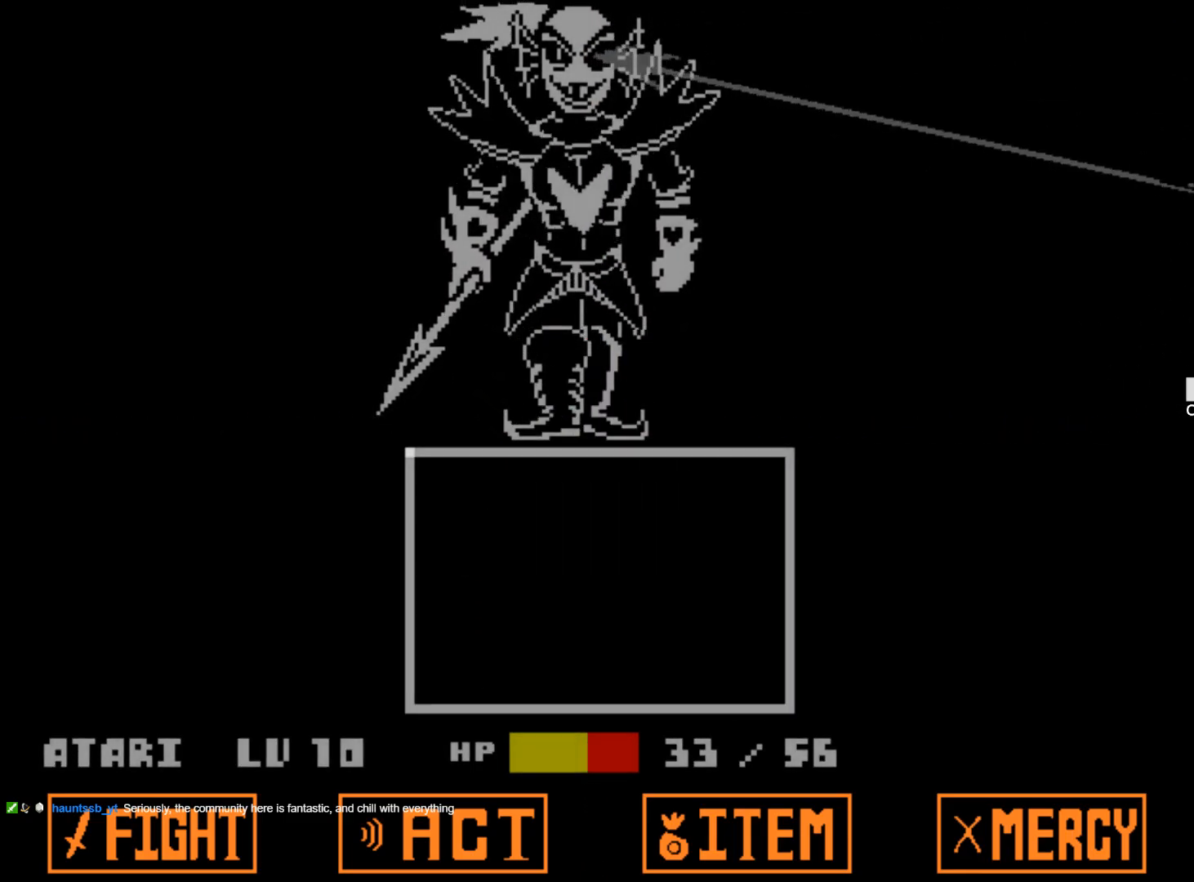
{"keys": [], "events": []}
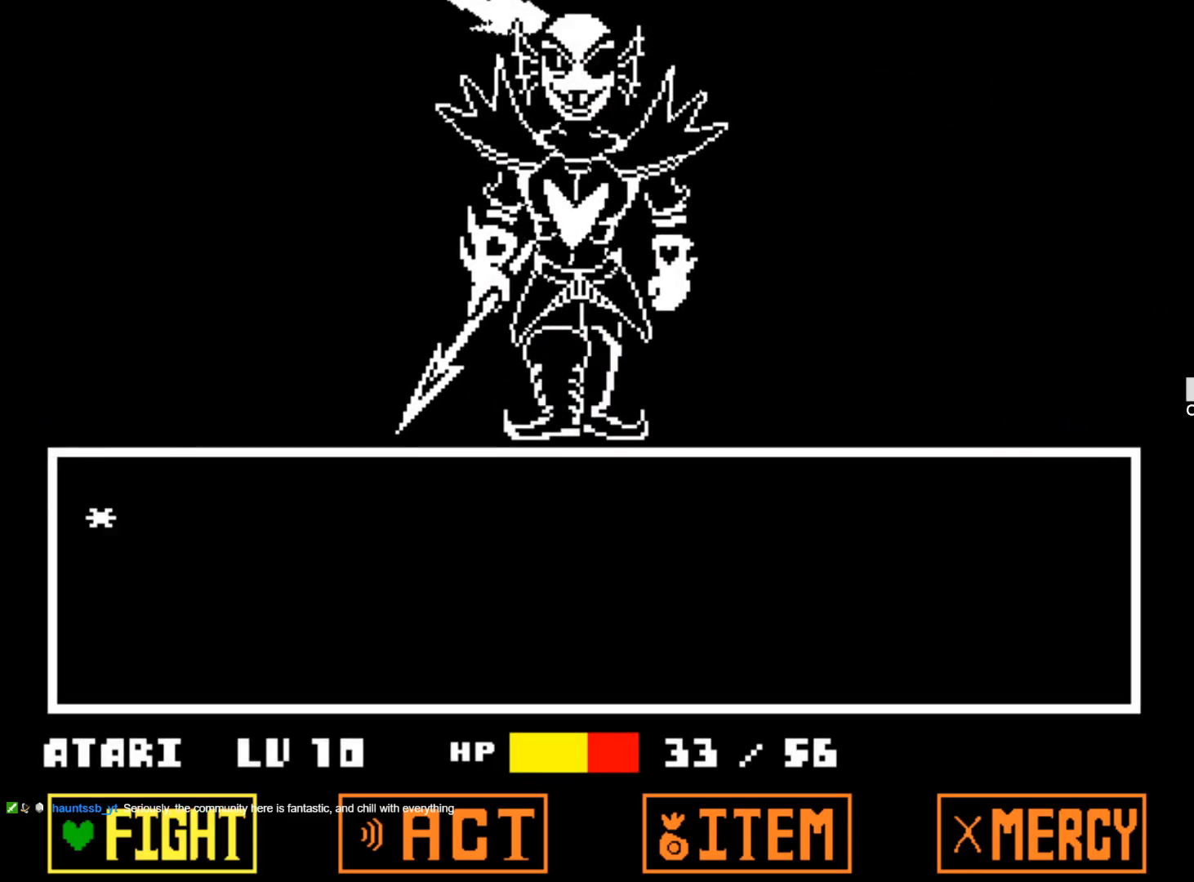
{"keys": [], "events": []}
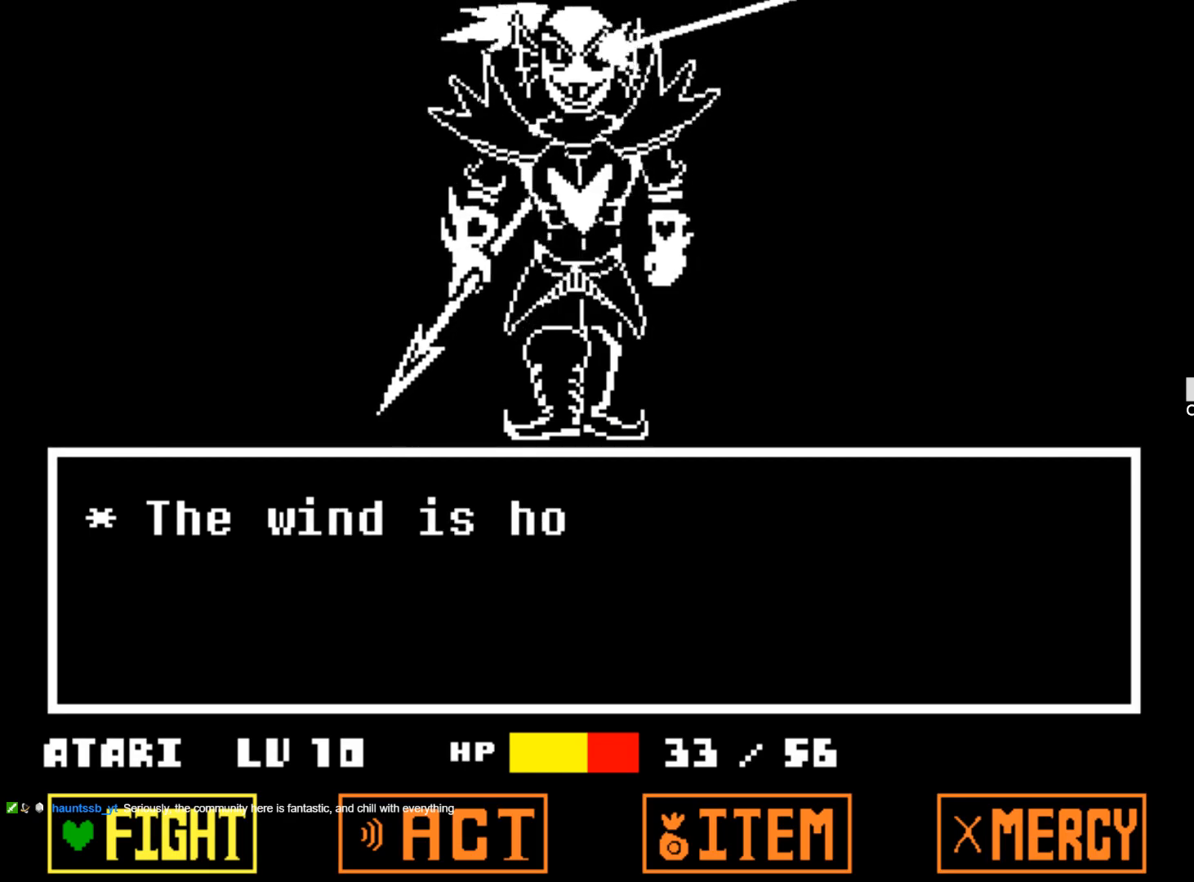
{"keys": [], "events": [[134, "z", "down"], [284, "z", "up"], [334, "z", "down"], [417, "z", "up"]]}
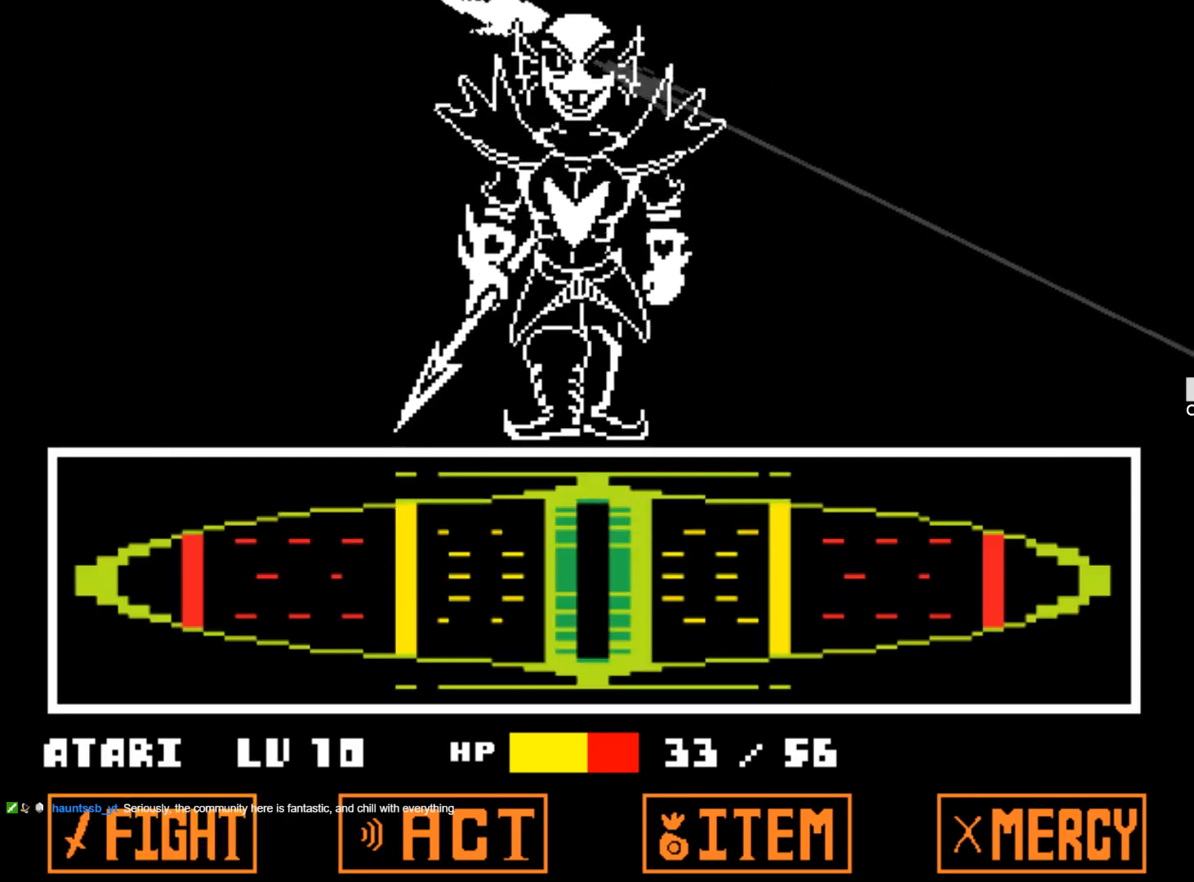
{"keys": [], "events": []}
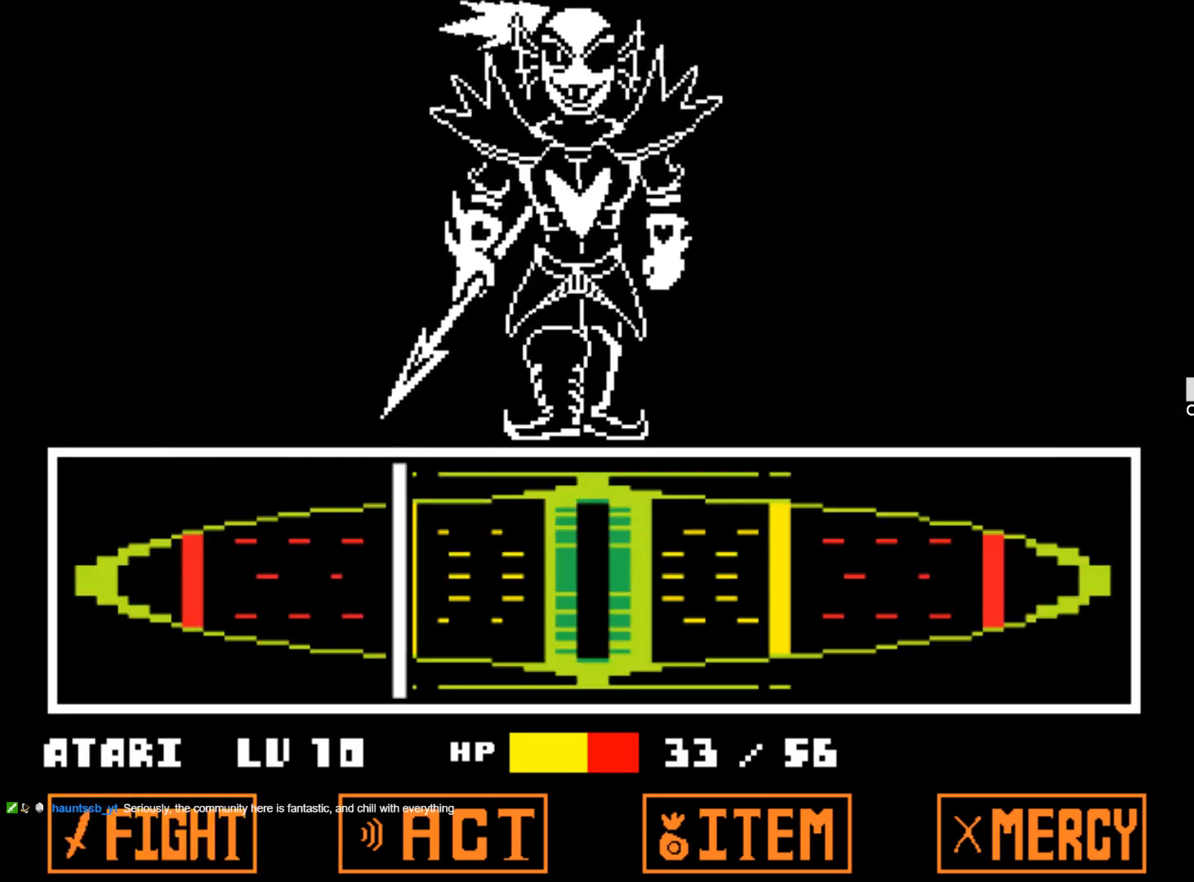
{"keys": [], "events": [[217, "z", "down"], [317, "z", "up"], [367, "z", "down"], [500, "z", "up"]]}
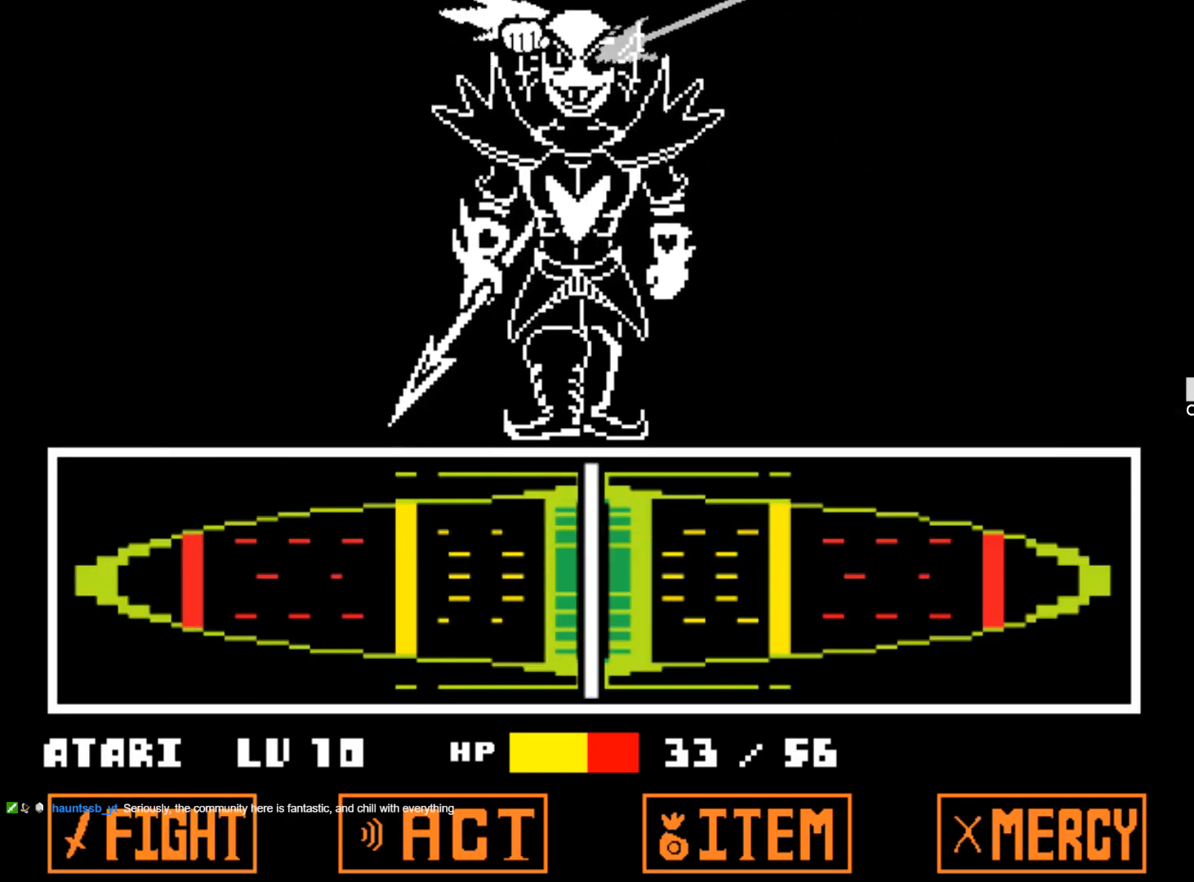
{"keys": ["z"], "events": [[50, "z", "down"], [150, "z", "up"], [184, "z", "down"], [284, "z", "up"], [334, "z", "down"], [417, "z", "up"], [467, "z", "down"]]}
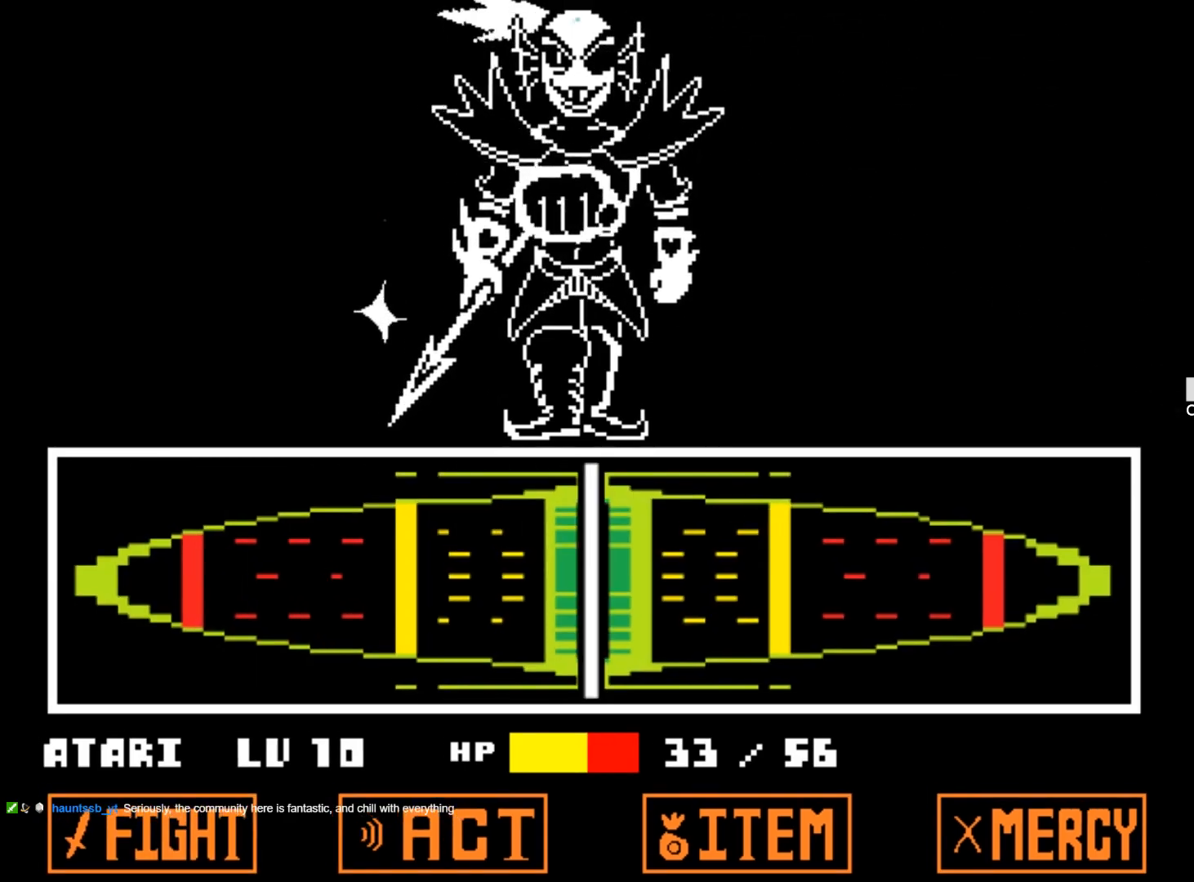
{"keys": [], "events": [[117, "z", "up"], [150, "z", "down"], [300, "z", "up"], [350, "z", "down"], [434, "z", "up"]]}
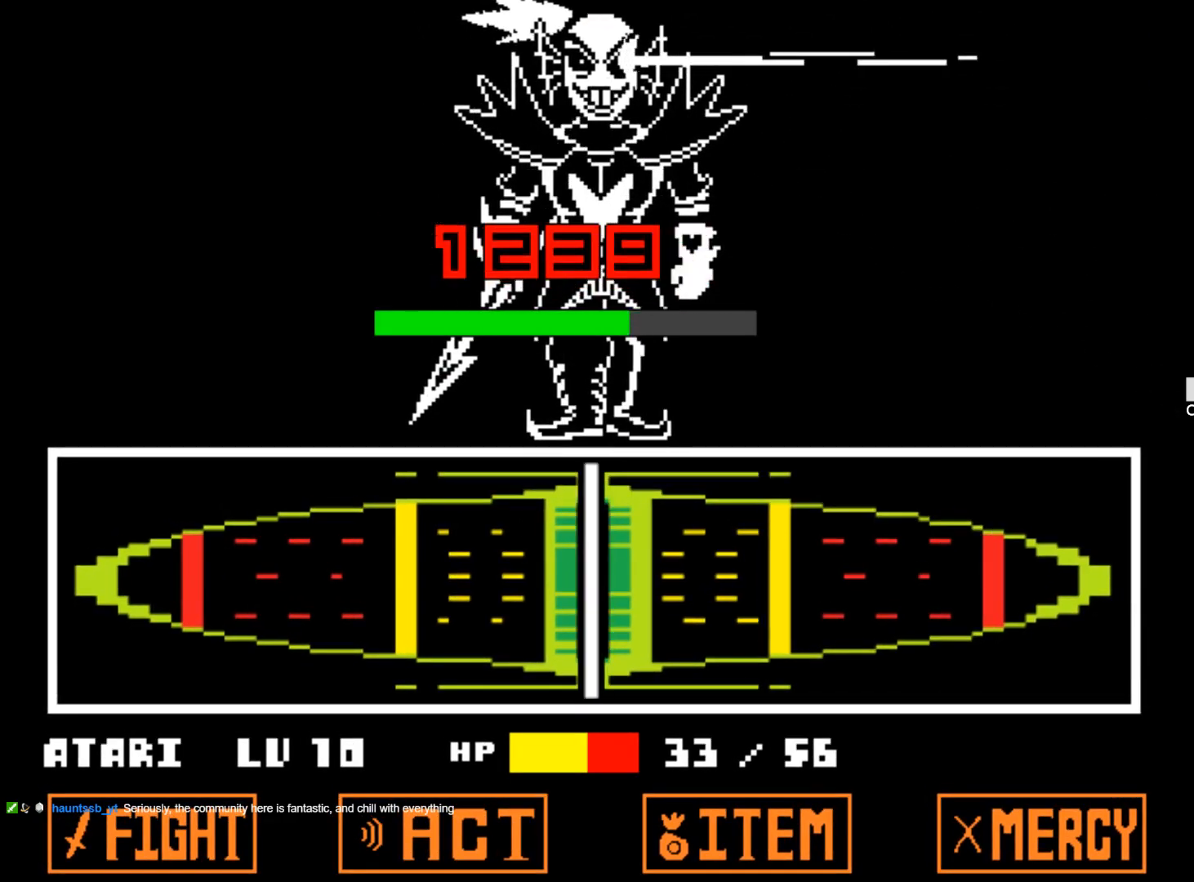
{"keys": [], "events": [[34, "z", "down"], [134, "z", "up"]]}
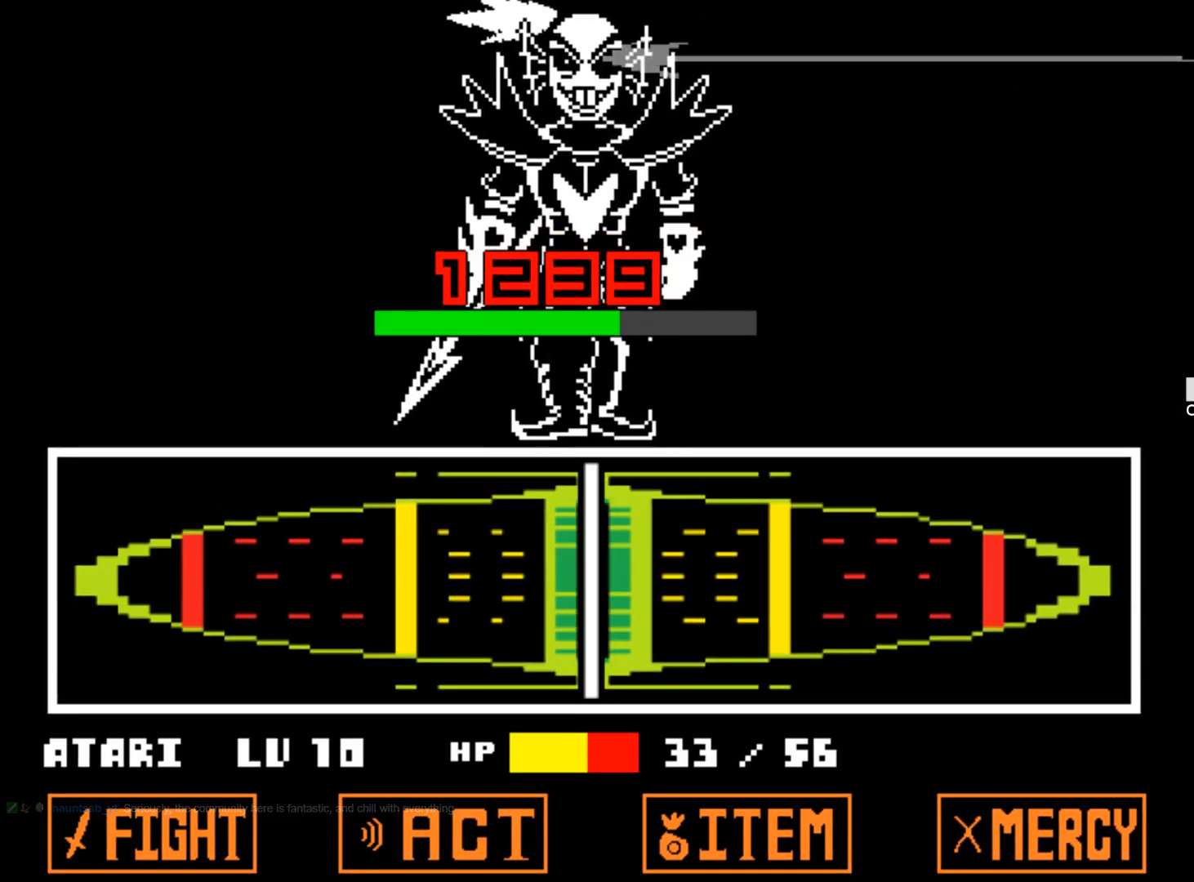
{"keys": [], "events": []}
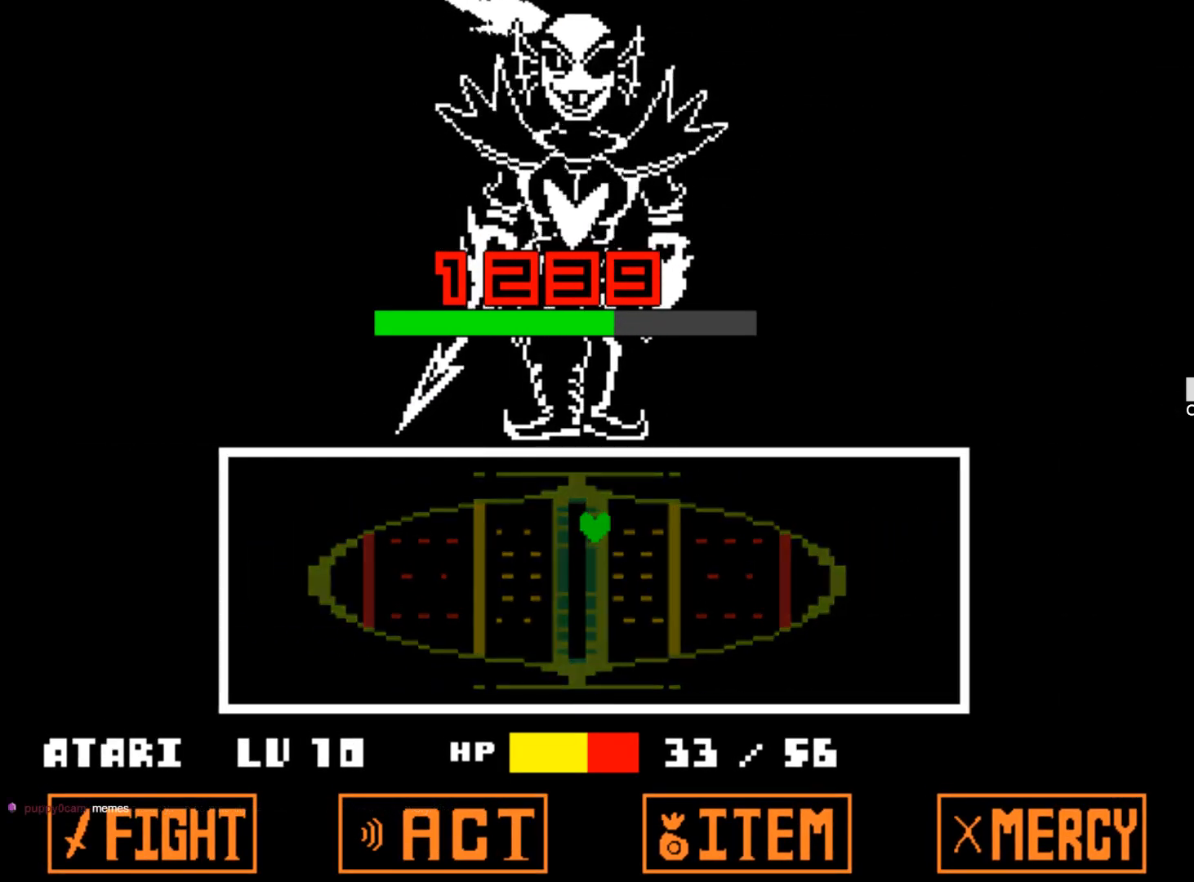
{"keys": [], "events": []}
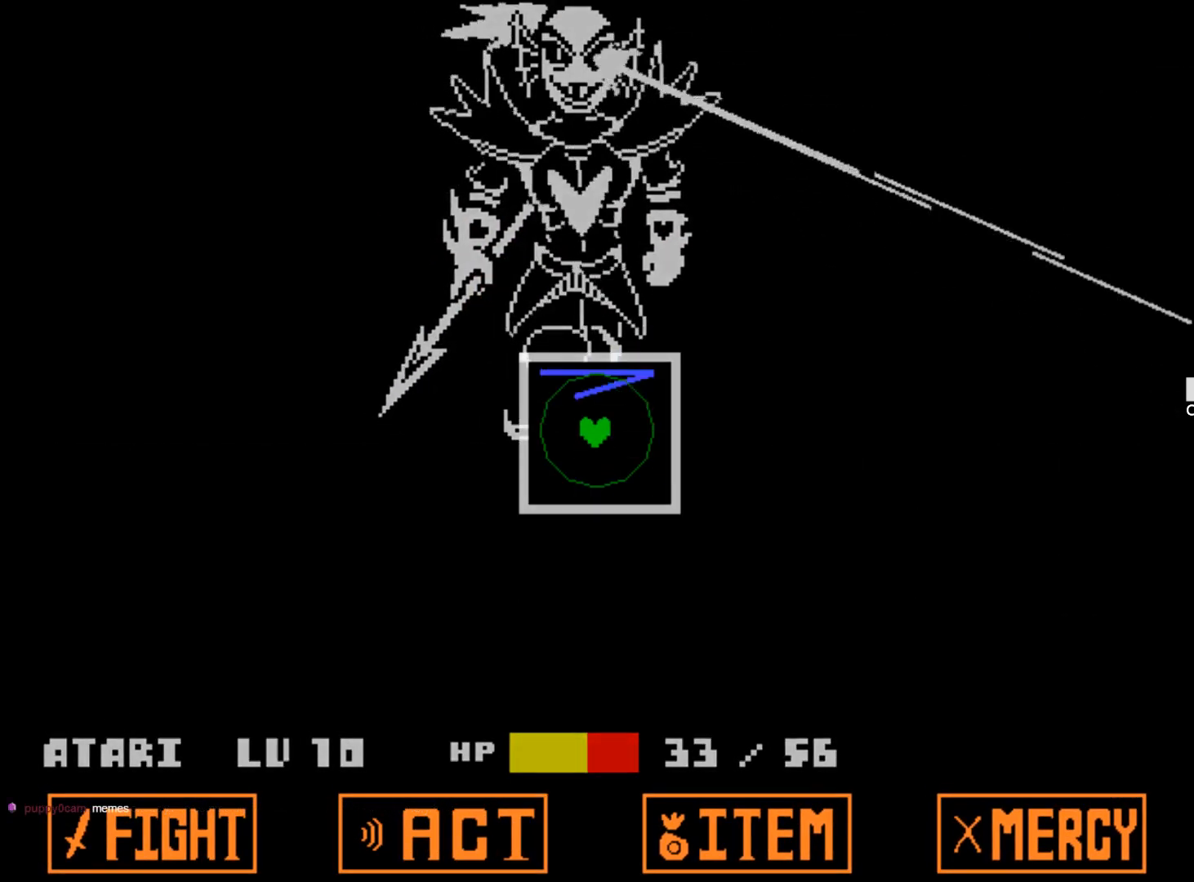
{"keys": [], "events": []}
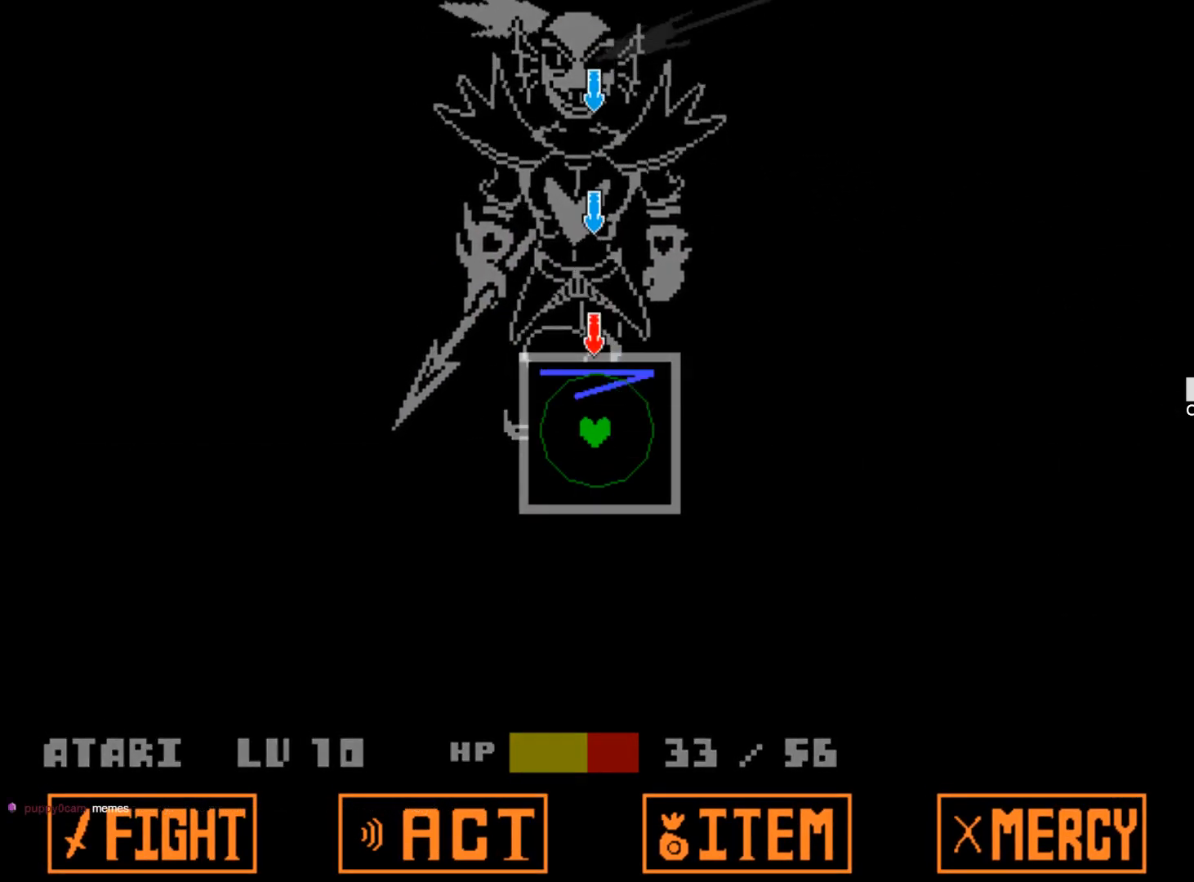
{"keys": [], "events": []}
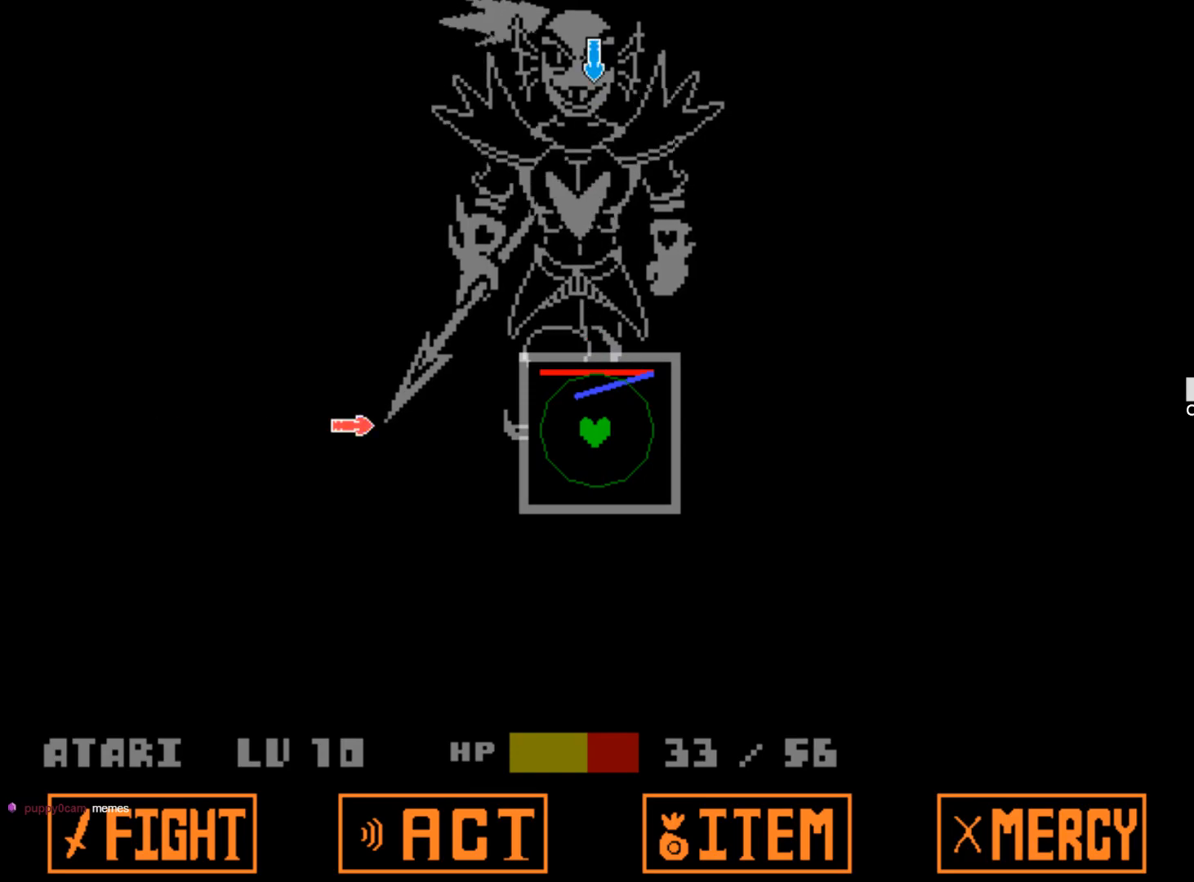
{"keys": [], "events": [[17, "left", "down"], [150, "left", "up"], [250, "up", "down"], [350, "up", "up"]]}
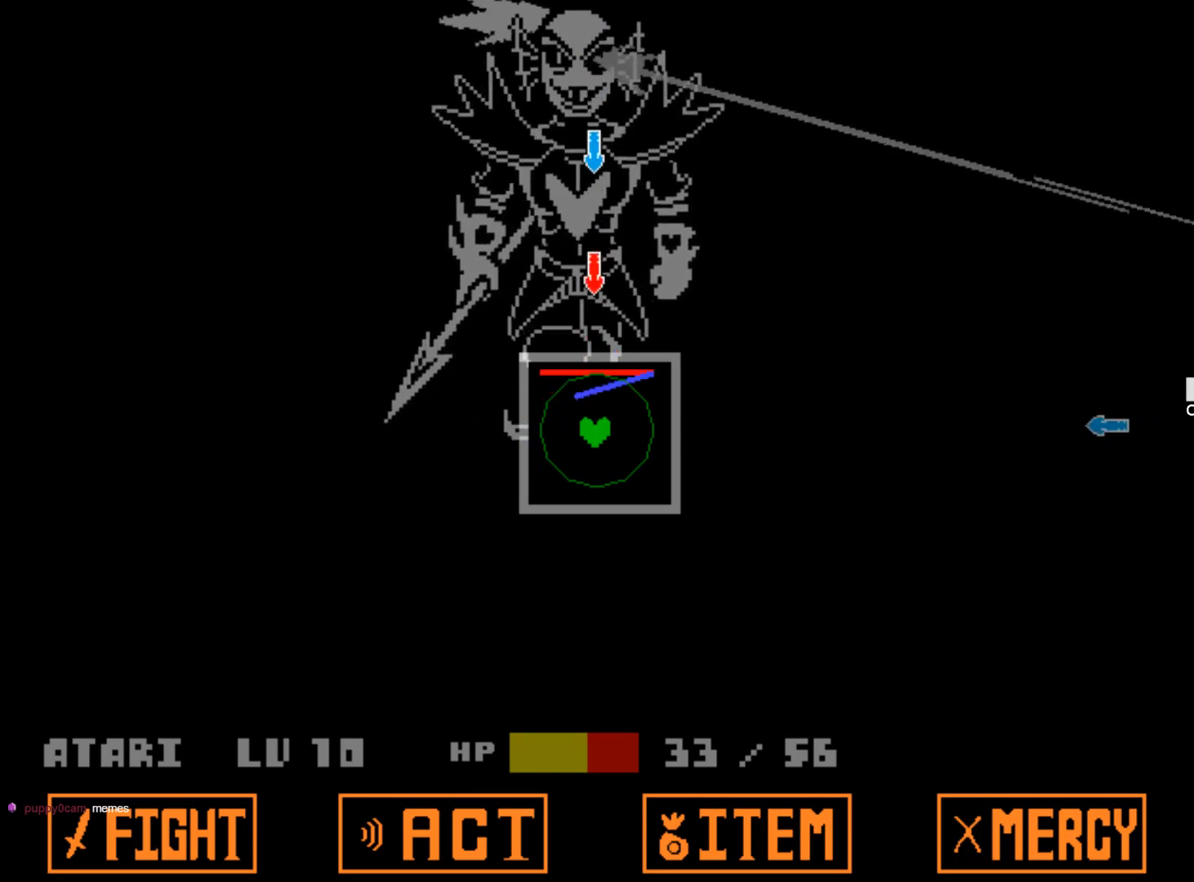
{"keys": ["up"], "events": [[217, "right", "down"], [367, "right", "up"], [450, "up", "down"]]}
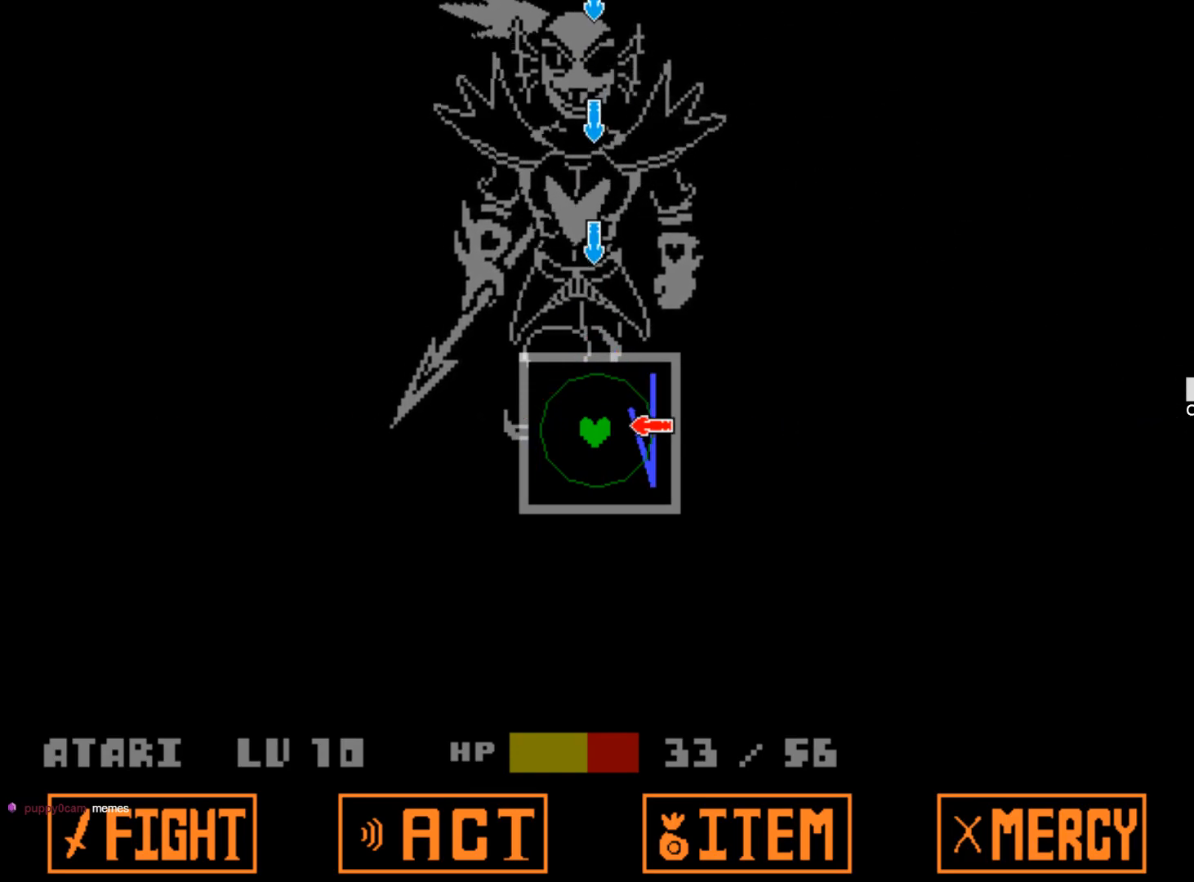
{"keys": ["left"], "events": [[50, "up", "up"], [417, "left", "down"]]}
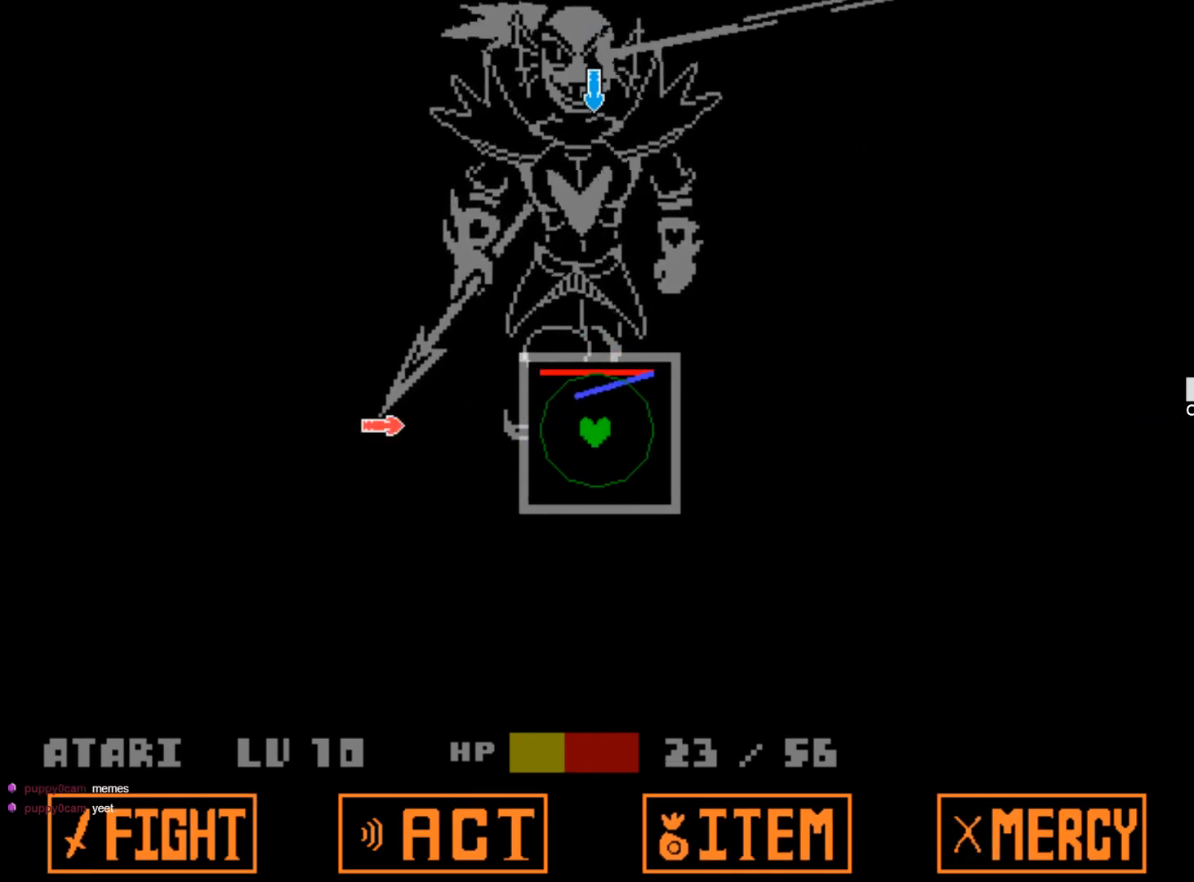
{"keys": [], "events": [[67, "left", "up"], [150, "up", "down"], [300, "up", "up"]]}
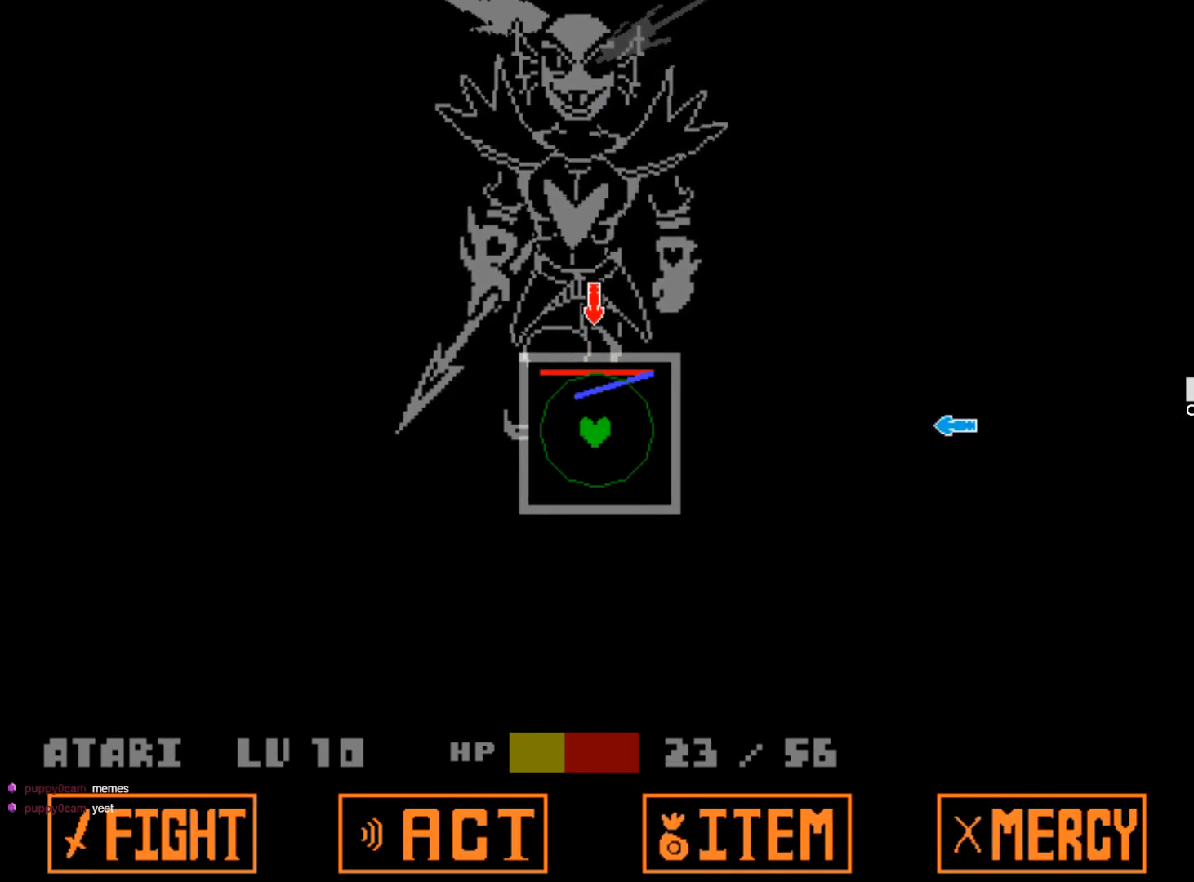
{"keys": [], "events": [[134, "right", "down"], [267, "right", "up"], [317, "up", "down"], [500, "up", "up"]]}
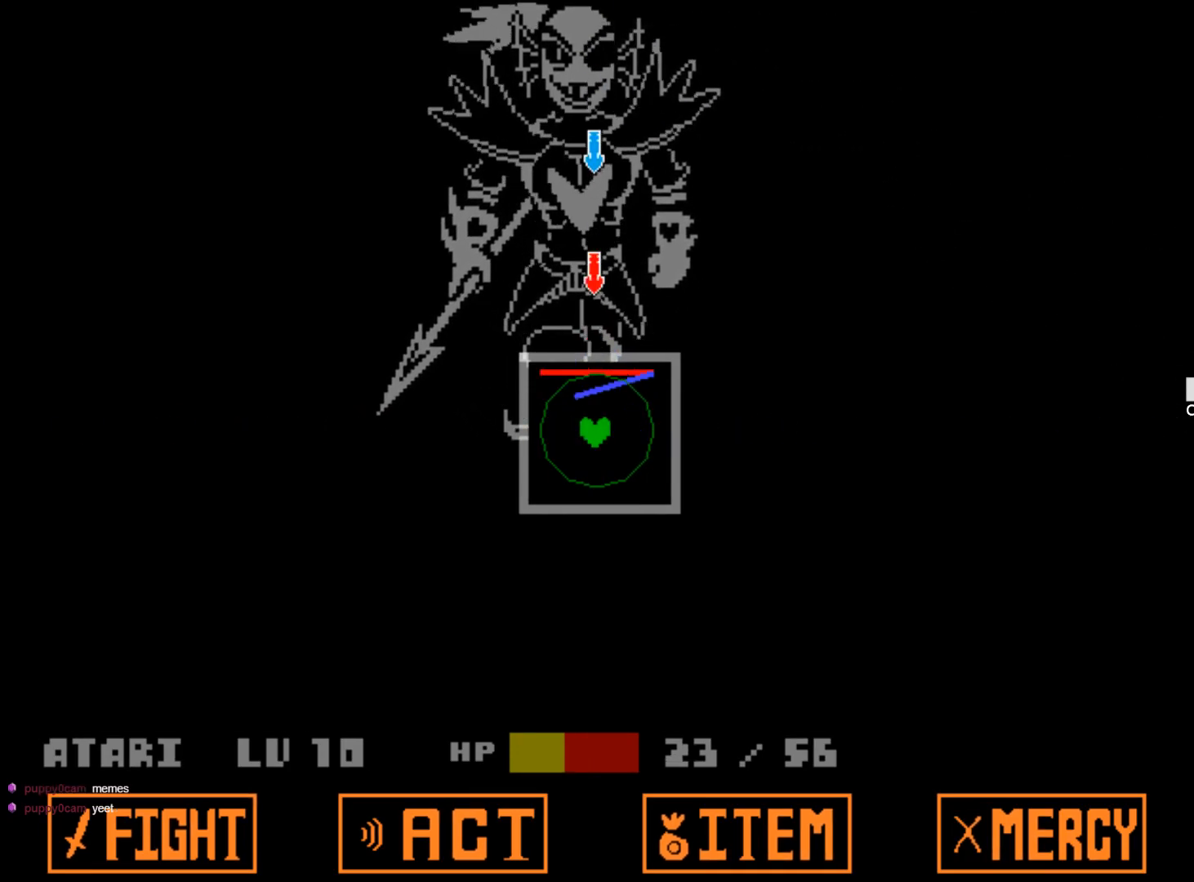
{"keys": [], "events": []}
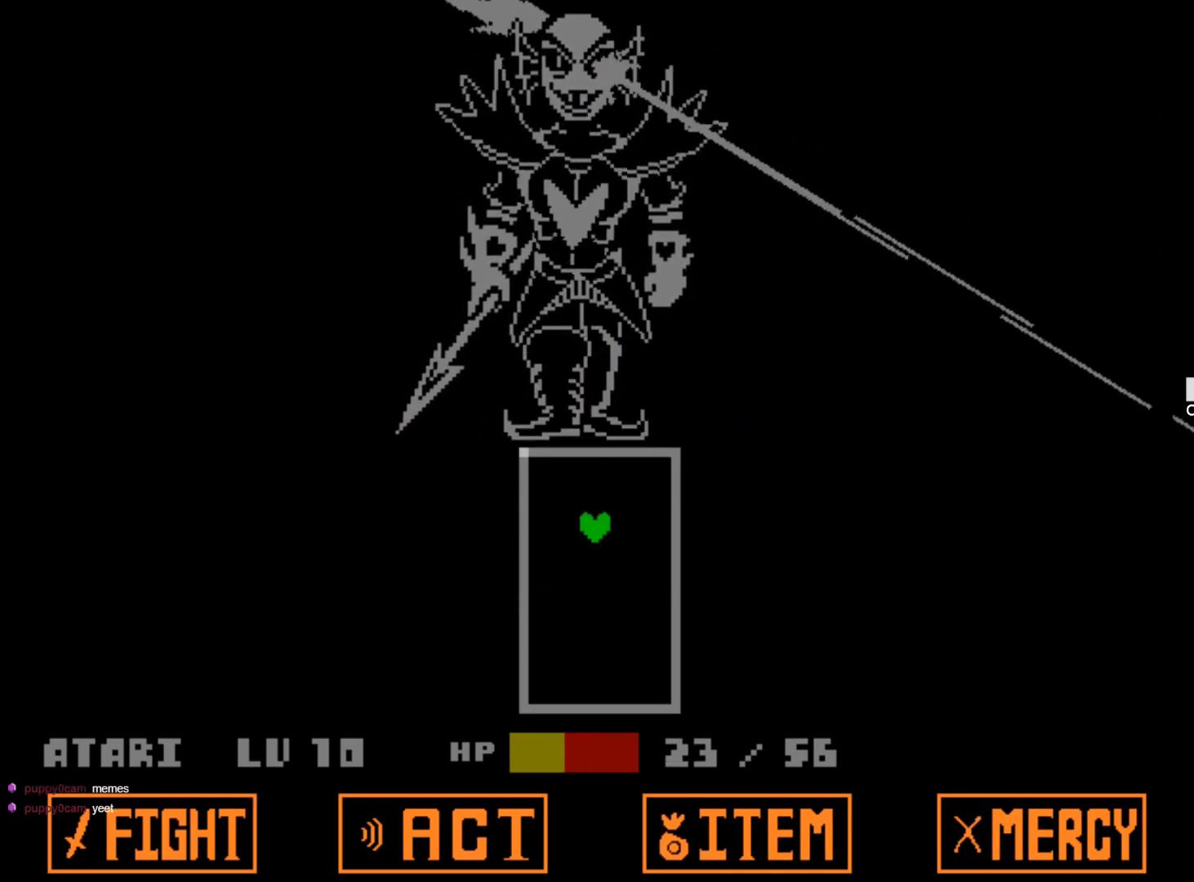
{"keys": [], "events": []}
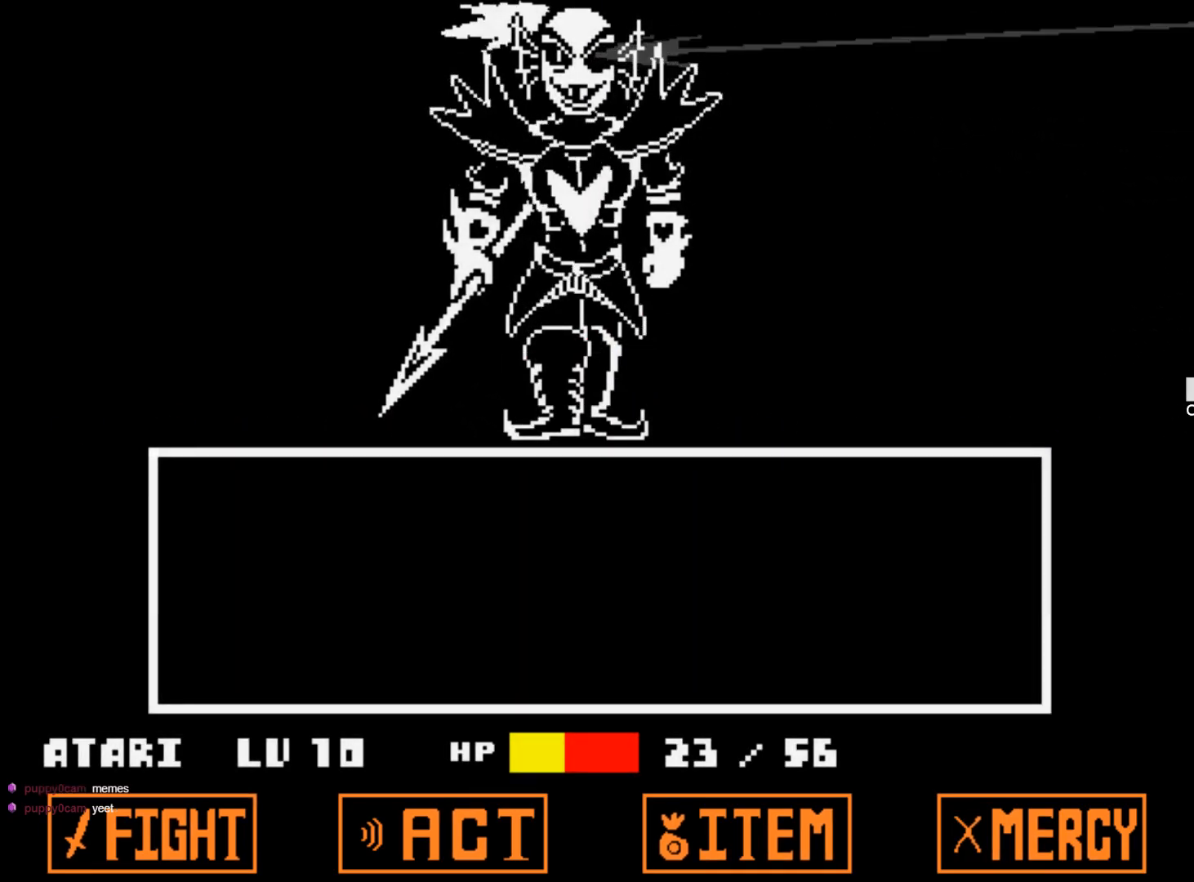
{"keys": ["z"], "events": [[450, "z", "down"]]}